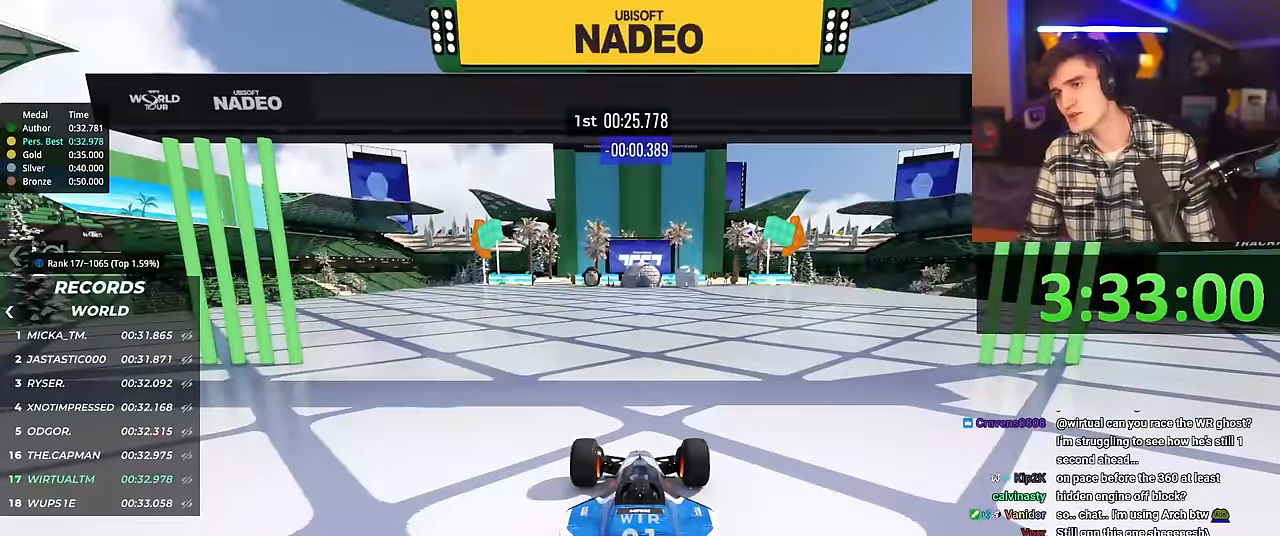
Gameplay with keyboard; each line is a JSON object with the keys held at the frame after it. "events" lists presses ("down") and releases ("up") of "brake", "down", "left", "right" and "up" between this image and that frame as [ms after this image, input, new state], when the widget could be followed in between. No other keys are recorded. Mouse input is not recorded. Key names are as the overlay labels them; some are game actions (e.g. jump) rather than physical keys.
{"keys": ["right", "up"], "events": []}
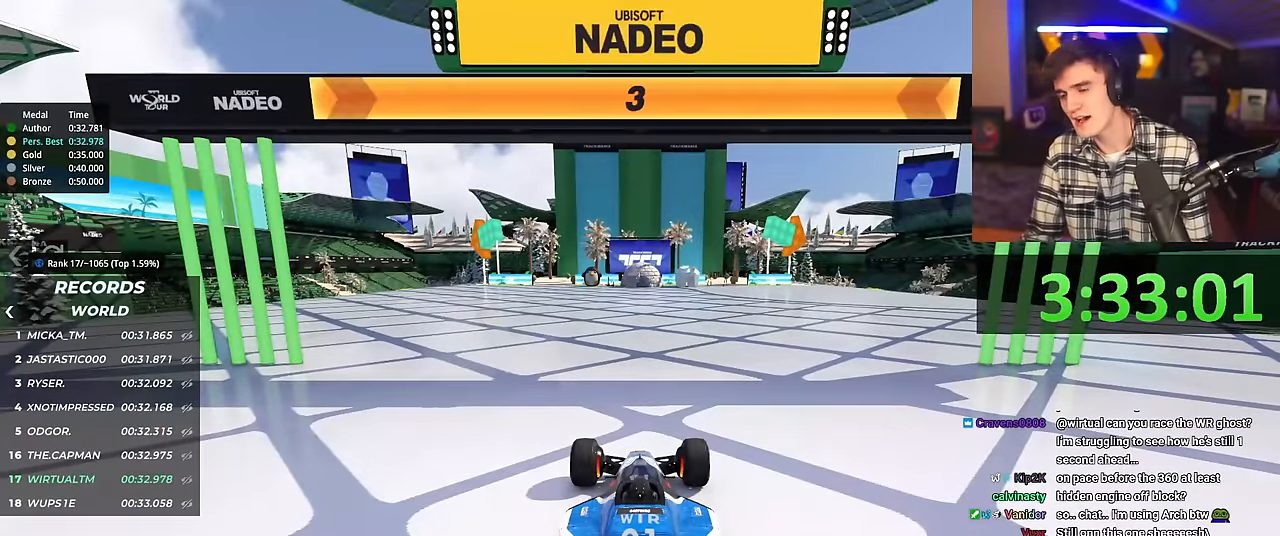
{"keys": ["right", "up"], "events": []}
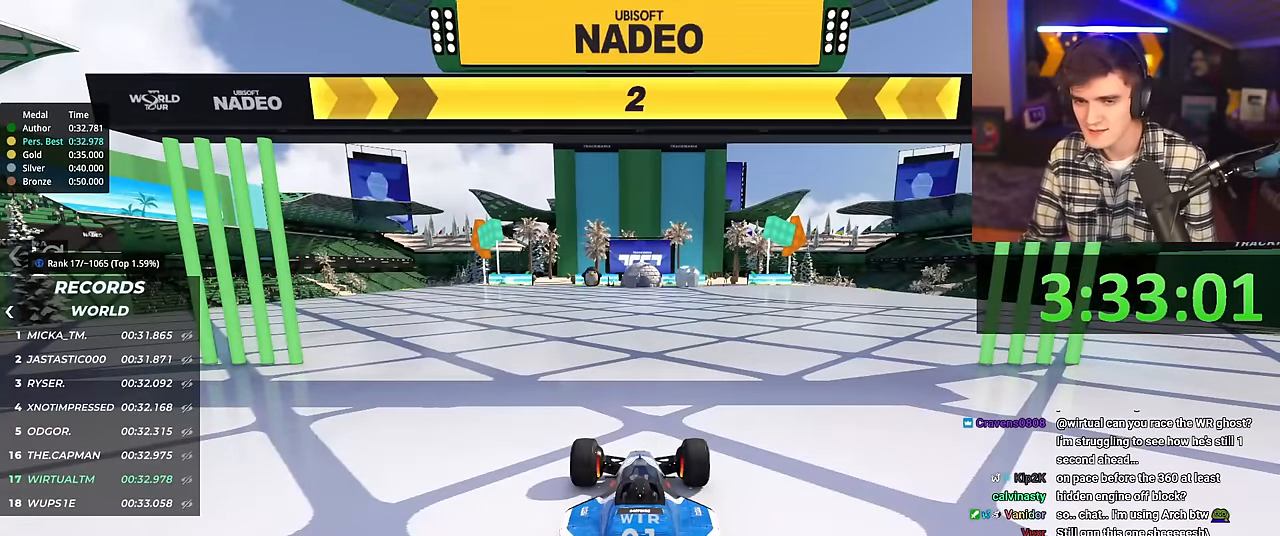
{"keys": ["right", "up"], "events": []}
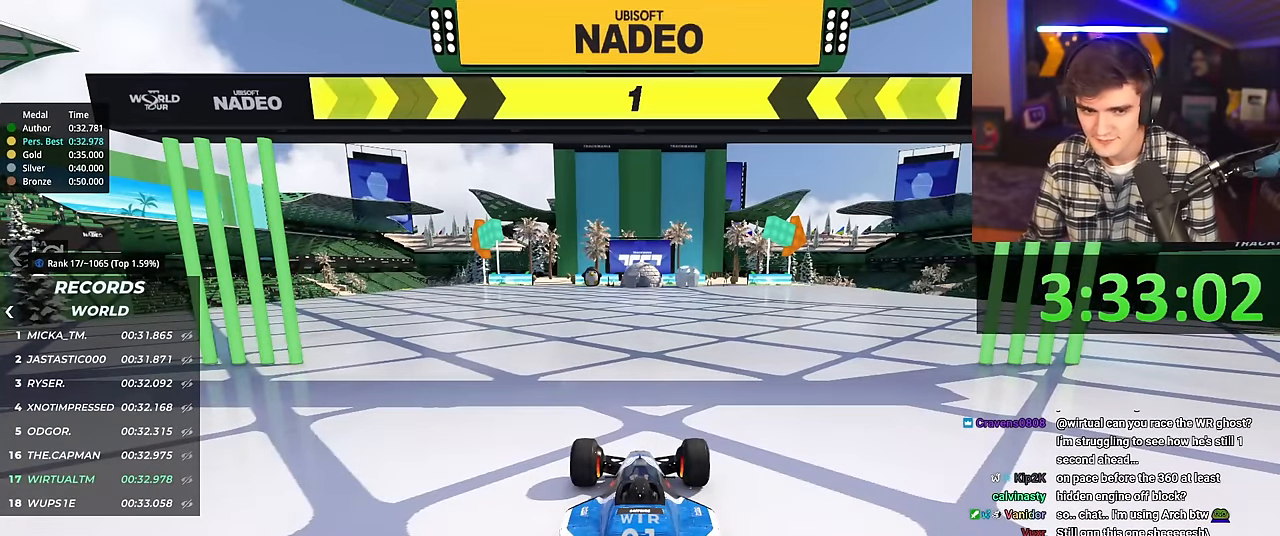
{"keys": ["right", "up"], "events": []}
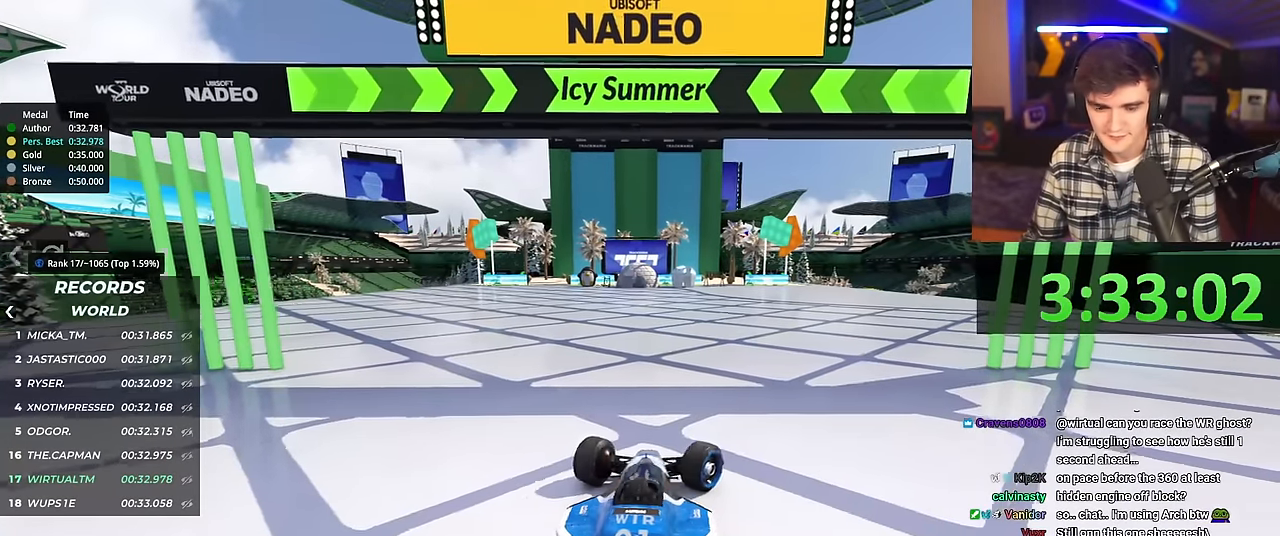
{"keys": ["left", "up"], "events": [[50, "right", "up"], [467, "left", "down"]]}
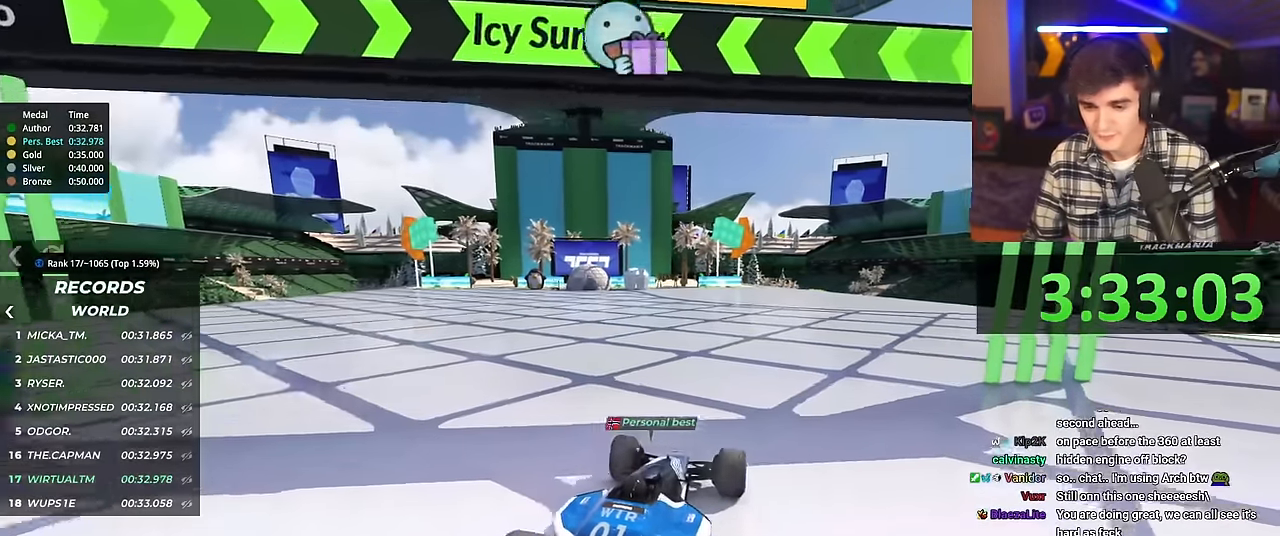
{"keys": ["up"], "events": [[16, "left", "up"]]}
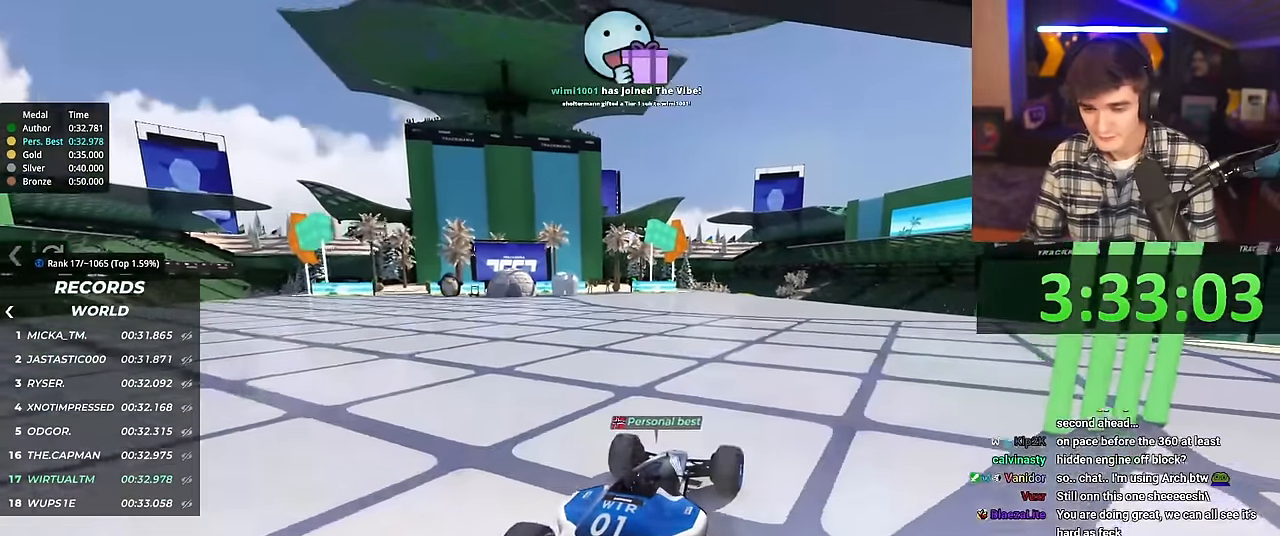
{"keys": ["up"], "events": [[133, "left", "down"], [183, "left", "up"]]}
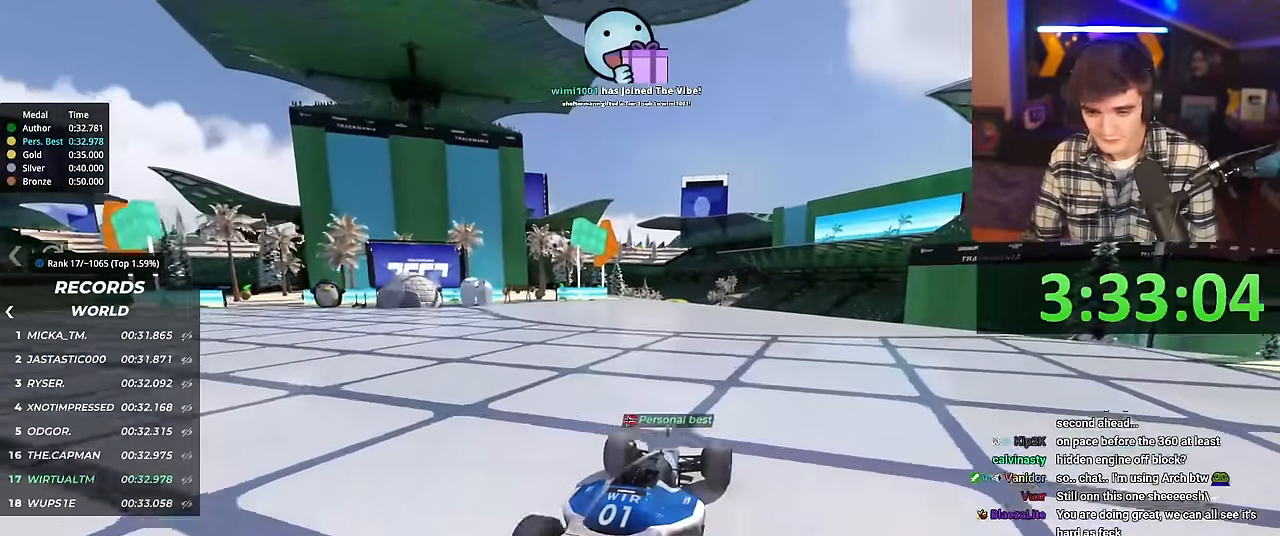
{"keys": ["up"], "events": [[350, "left", "down"], [400, "left", "up"]]}
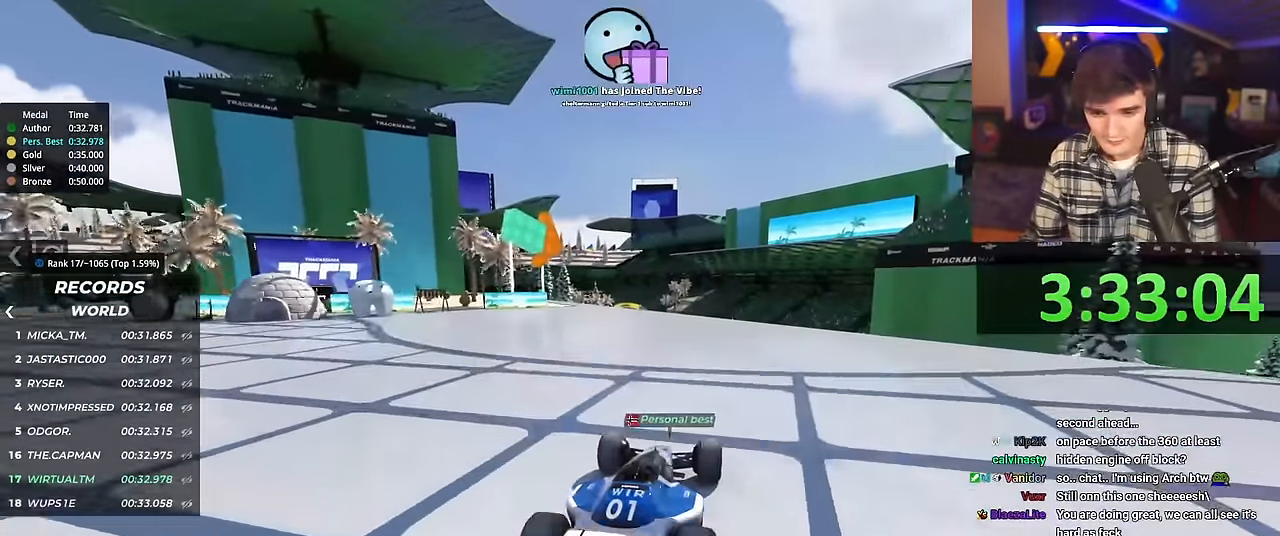
{"keys": ["up"], "events": []}
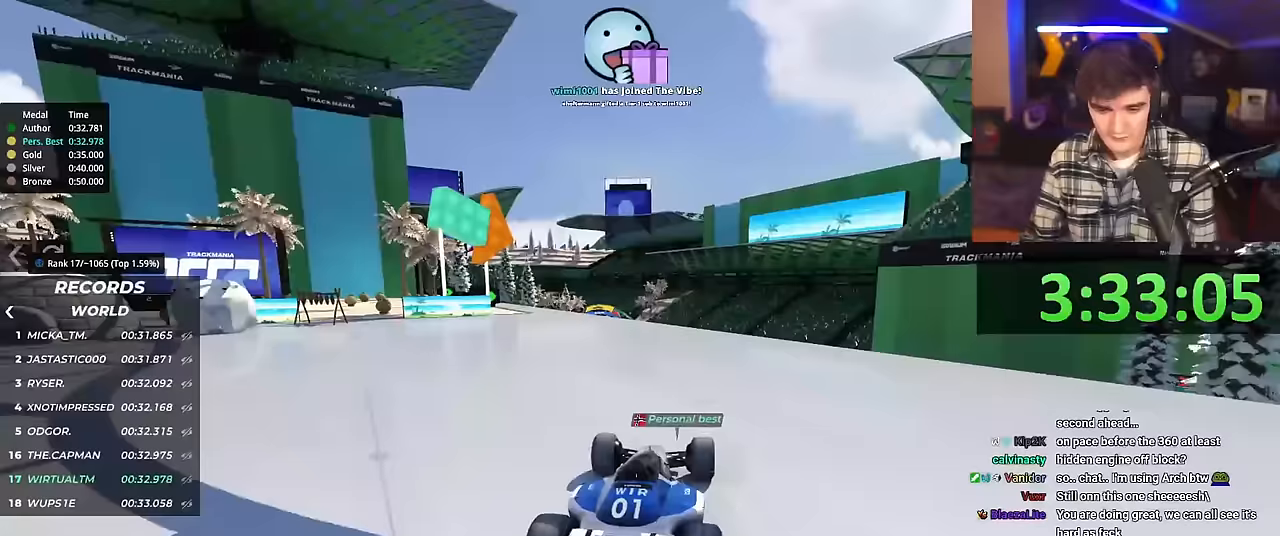
{"keys": ["up"], "events": []}
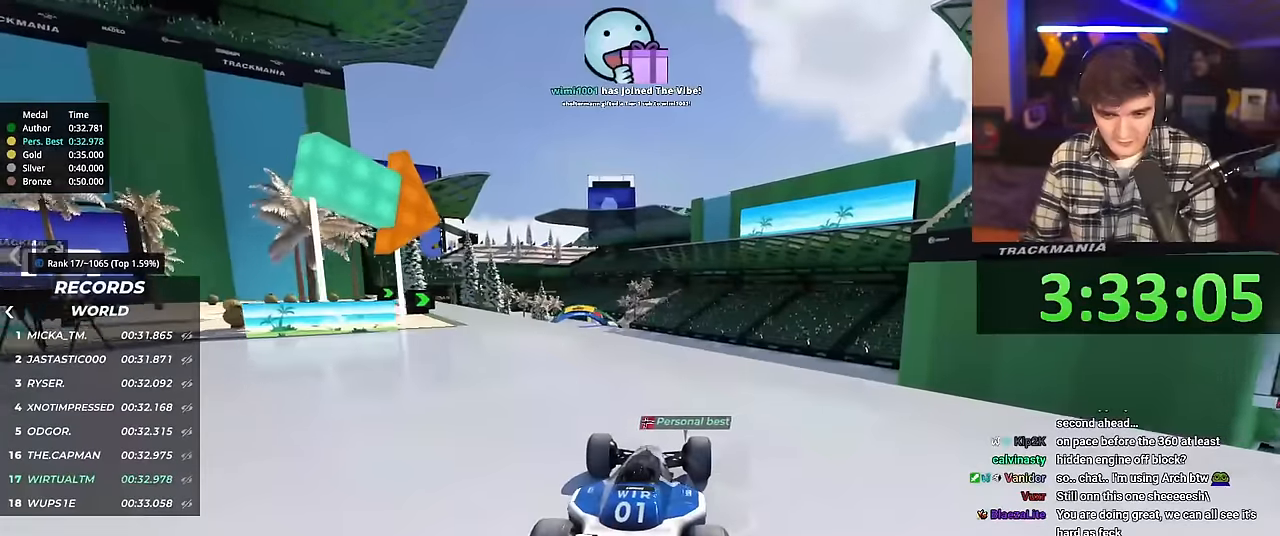
{"keys": ["up"], "events": []}
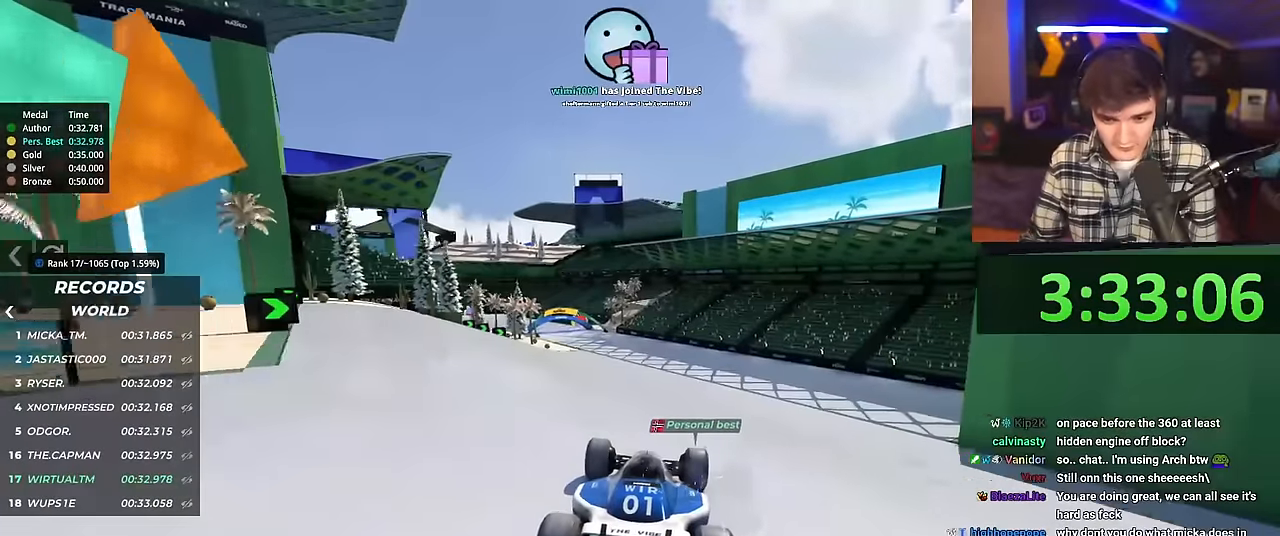
{"keys": ["left", "up"], "events": [[467, "left", "down"]]}
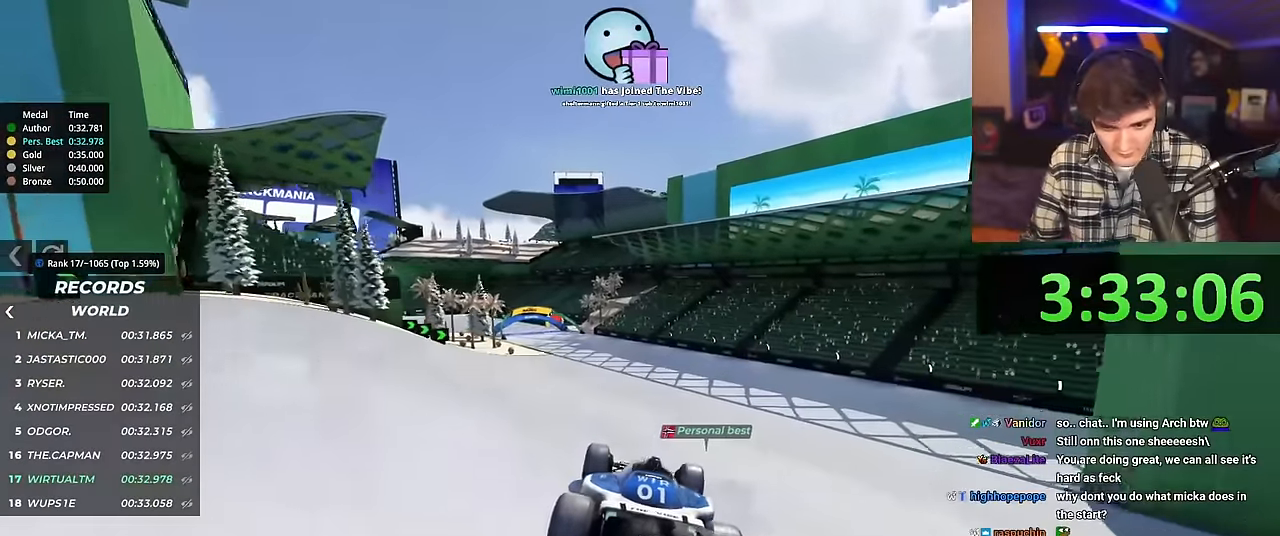
{"keys": ["up"], "events": [[433, "left", "up"]]}
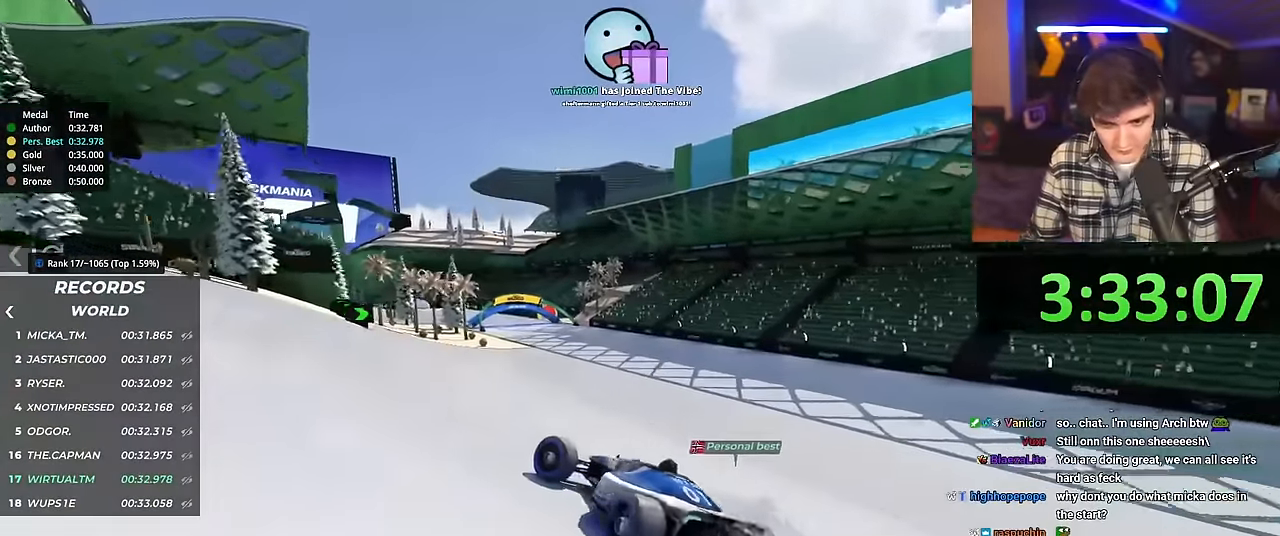
{"keys": ["right", "up"], "events": [[117, "right", "down"]]}
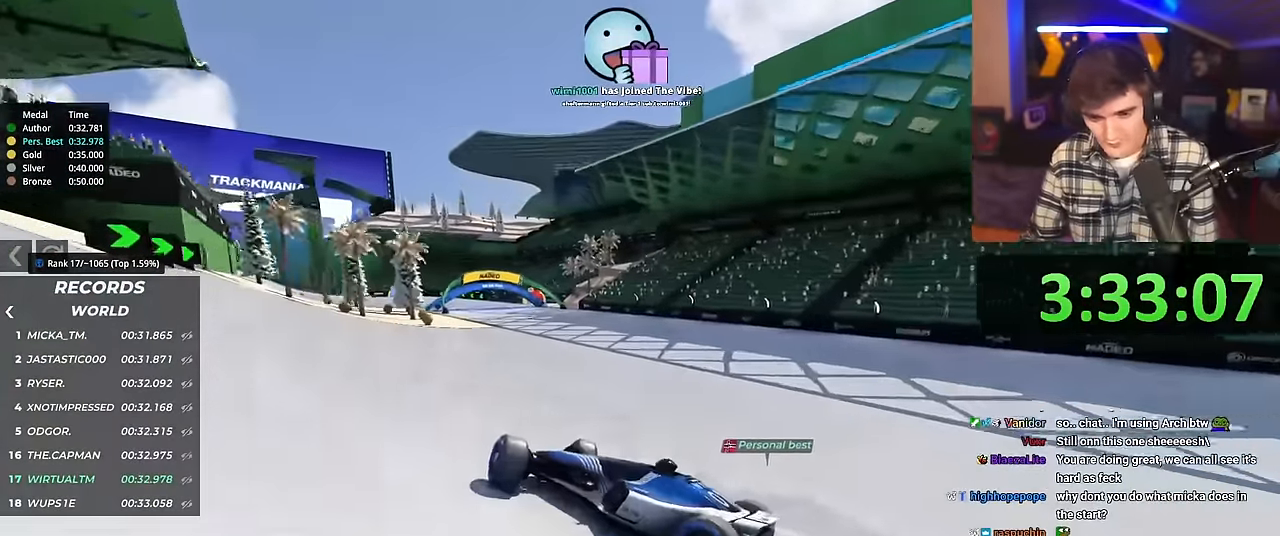
{"keys": ["right", "up"], "events": []}
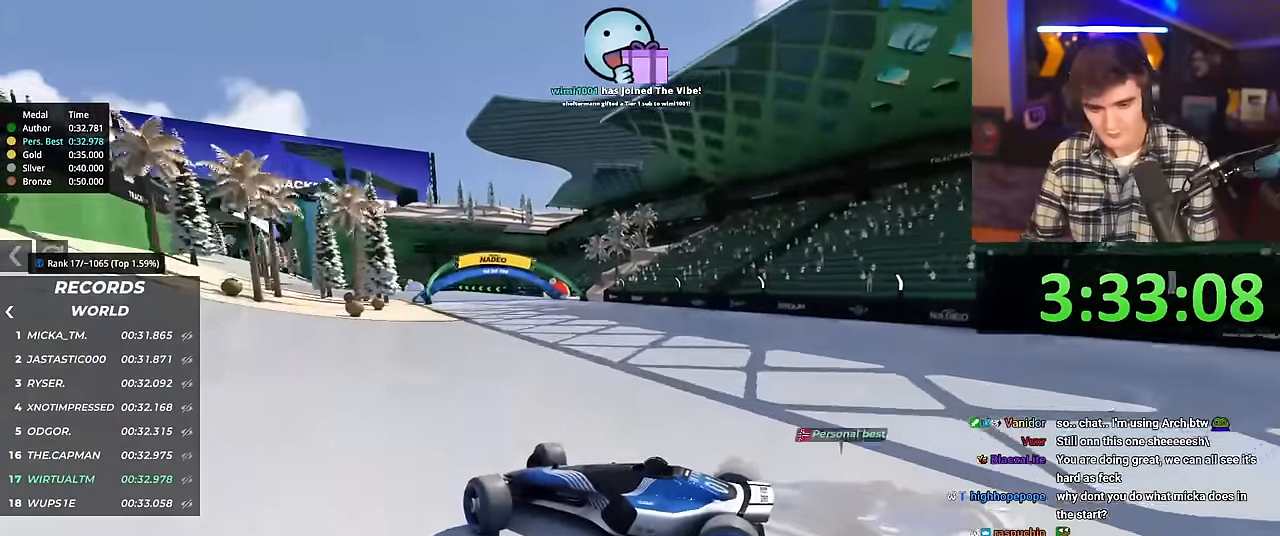
{"keys": ["right", "up"], "events": []}
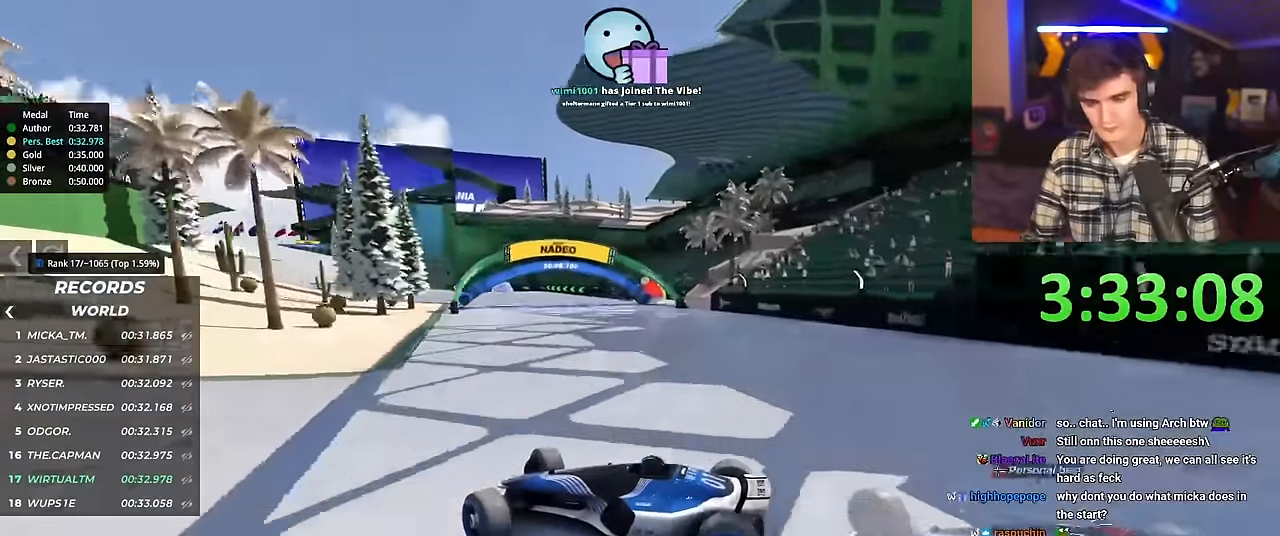
{"keys": ["right", "up"], "events": [[400, "brake", "down"], [483, "brake", "up"]]}
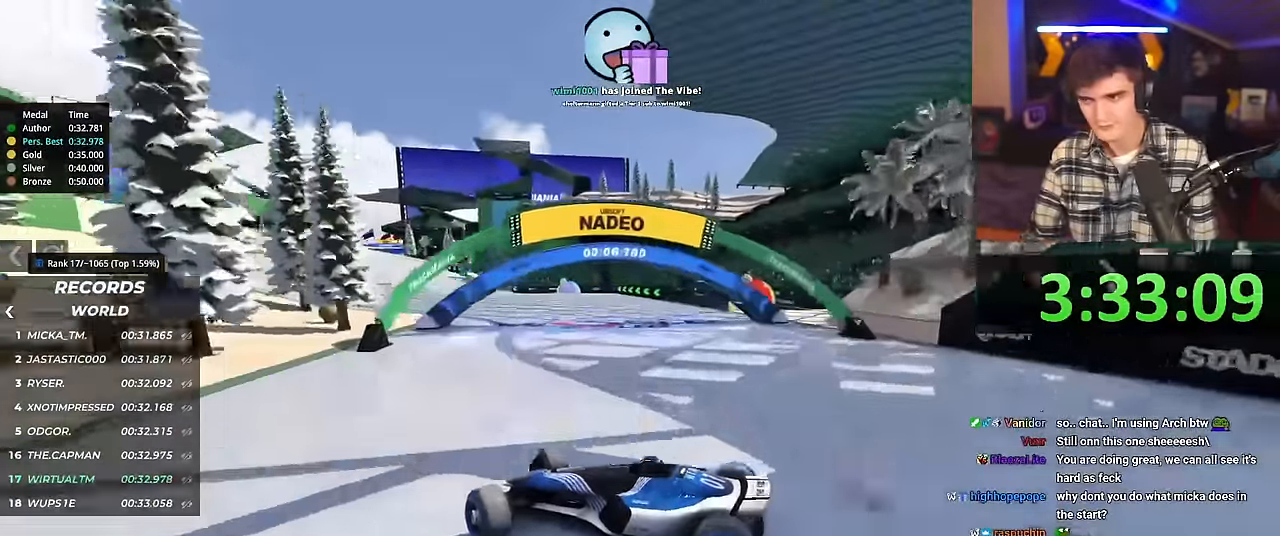
{"keys": ["right", "up"], "events": []}
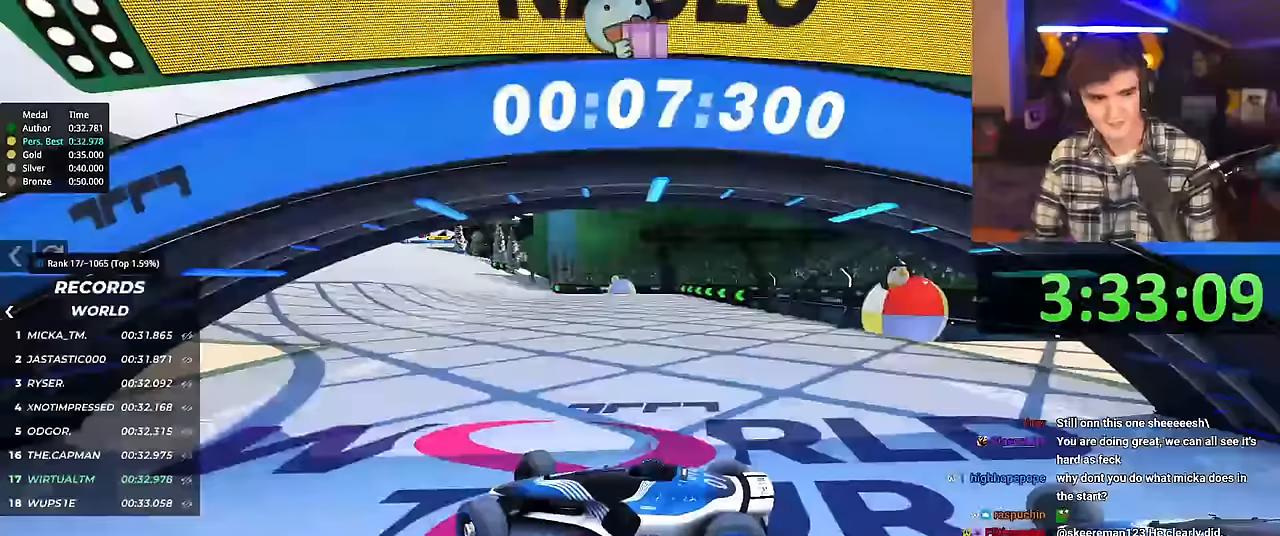
{"keys": ["right", "up"], "events": []}
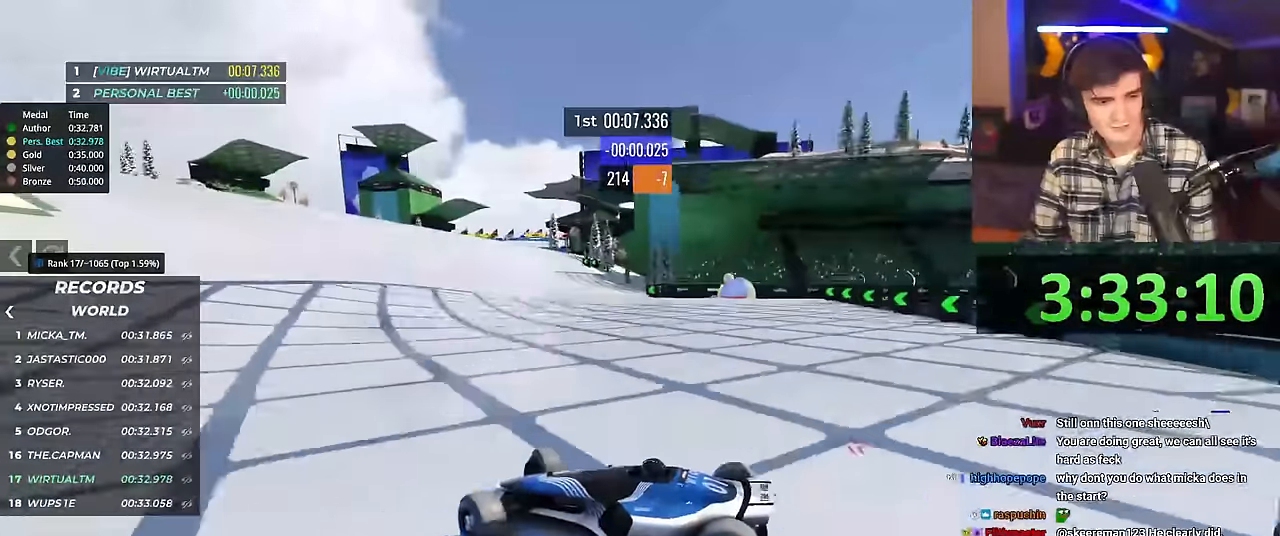
{"keys": ["right", "up"], "events": []}
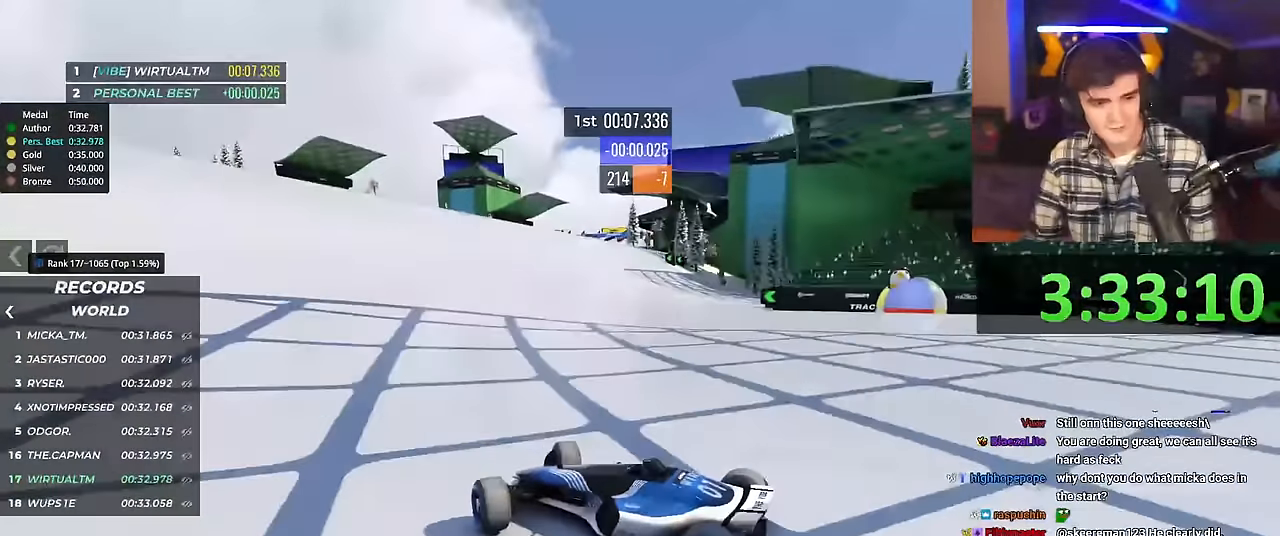
{"keys": ["right", "up"], "events": []}
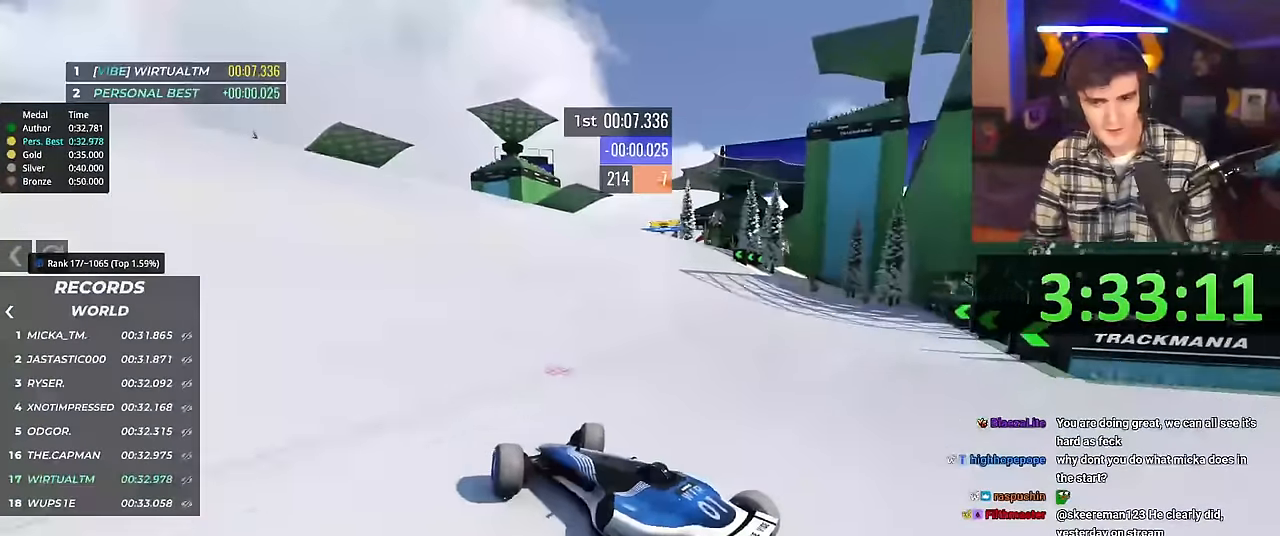
{"keys": ["right", "up"], "events": []}
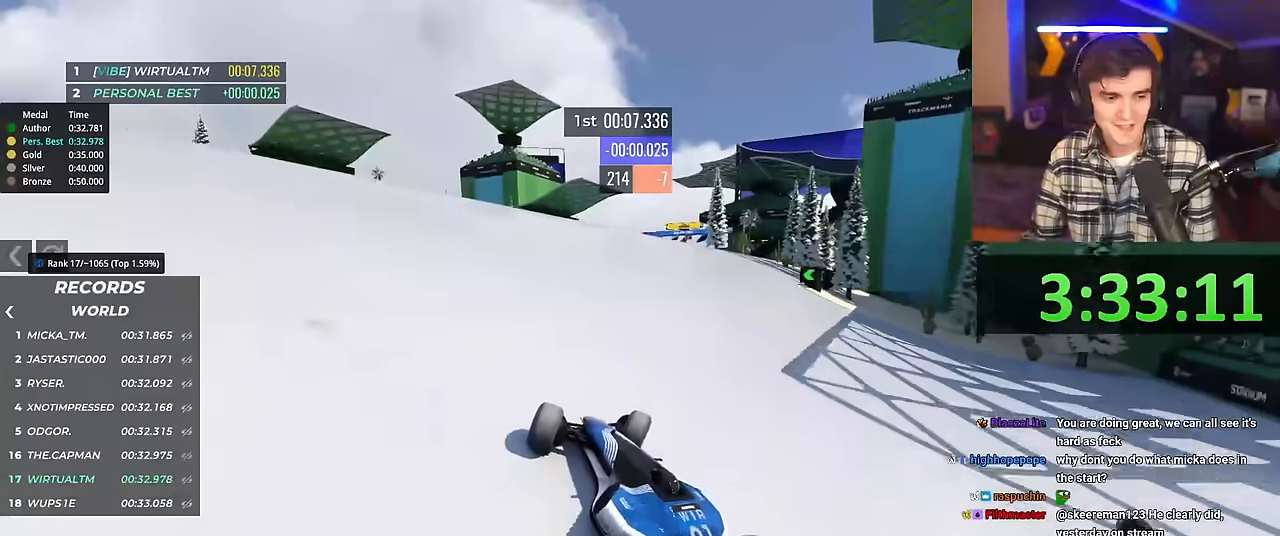
{"keys": ["left", "up"], "events": [[167, "right", "up"], [250, "left", "down"]]}
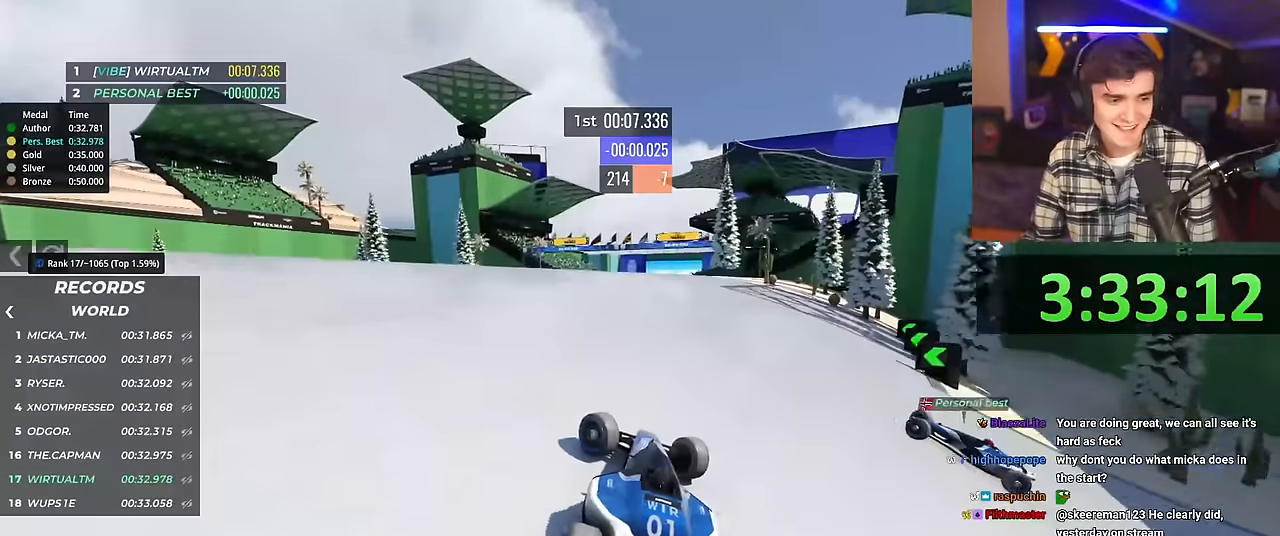
{"keys": ["right", "up"], "events": [[83, "left", "up"], [233, "right", "down"]]}
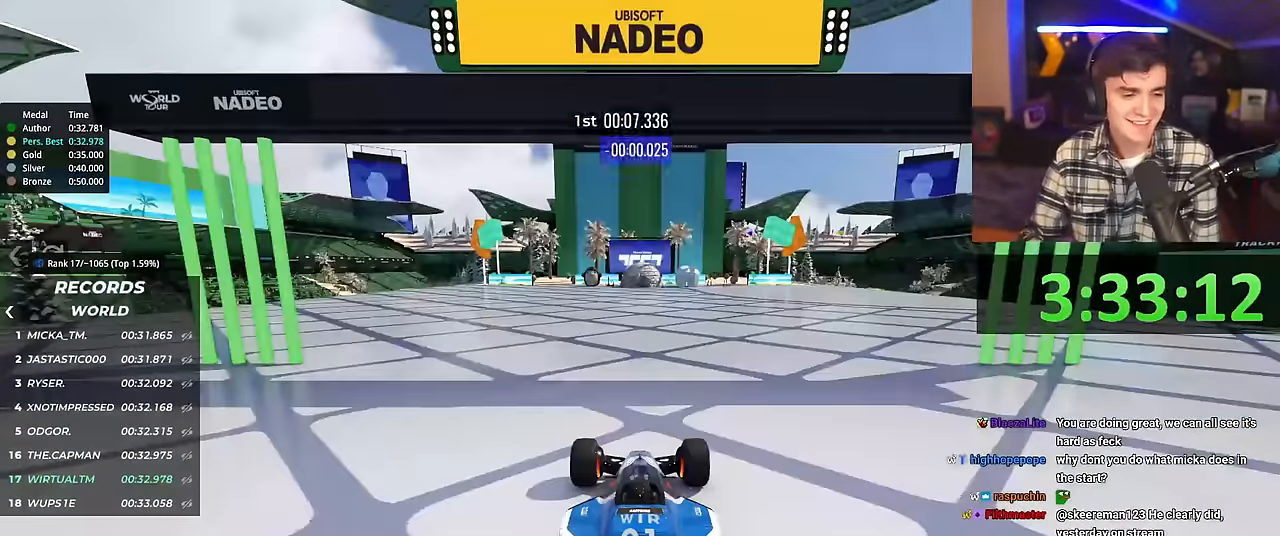
{"keys": ["right", "up"], "events": []}
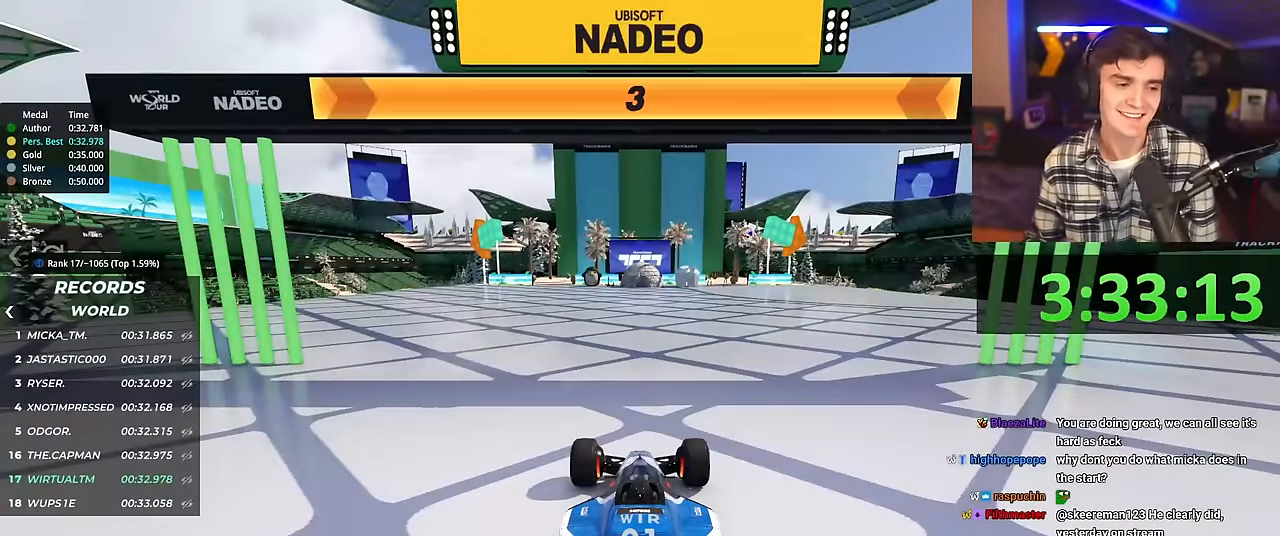
{"keys": ["right", "up"], "events": []}
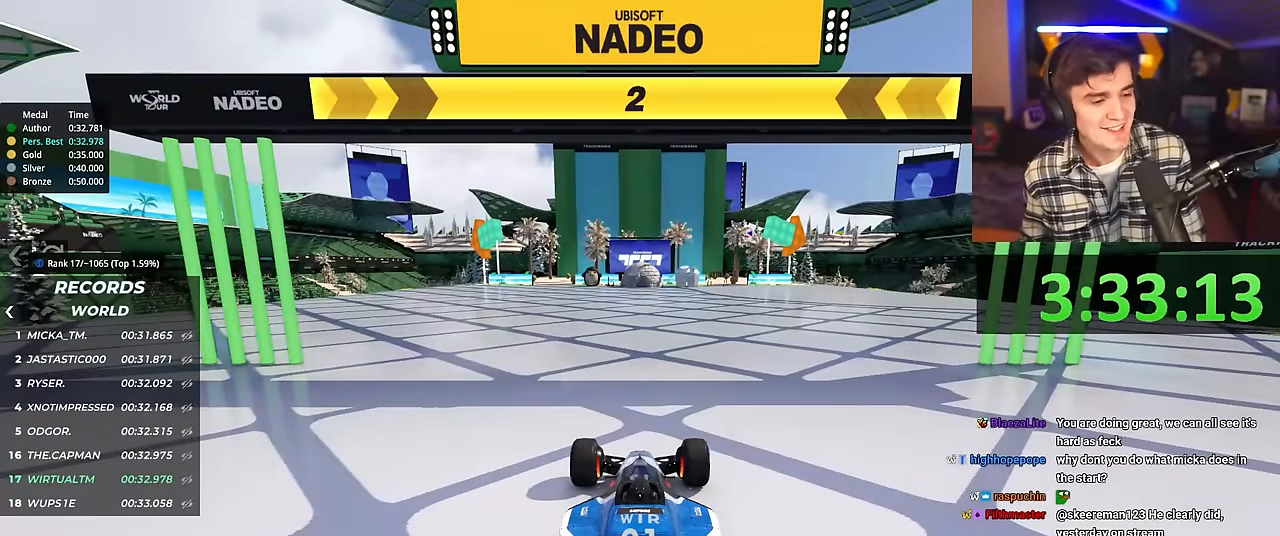
{"keys": ["right", "up"], "events": []}
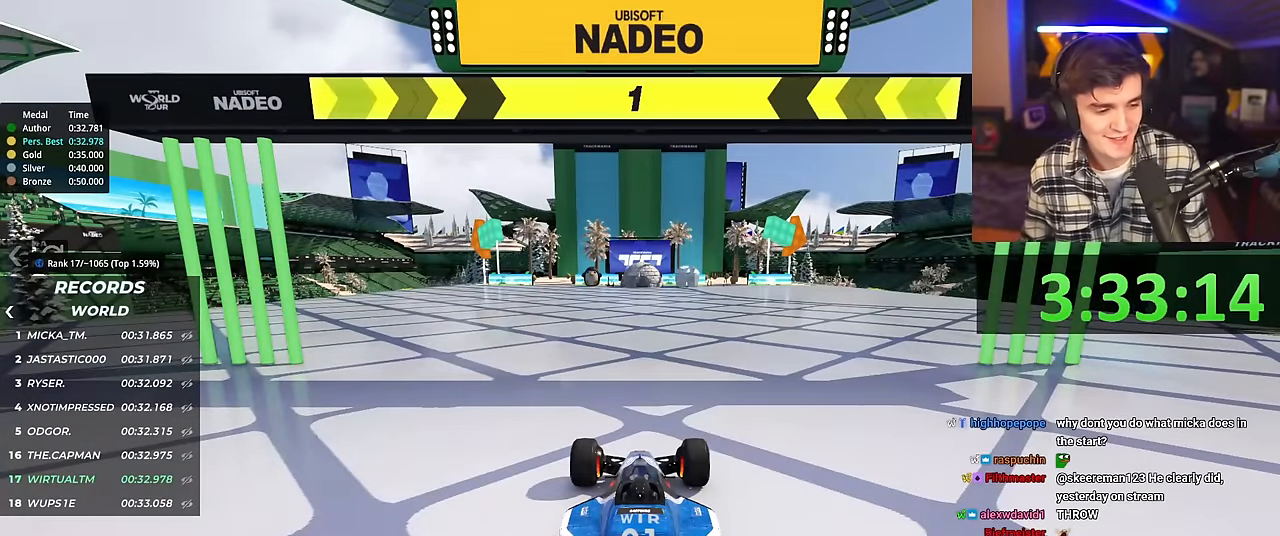
{"keys": ["right", "up"], "events": []}
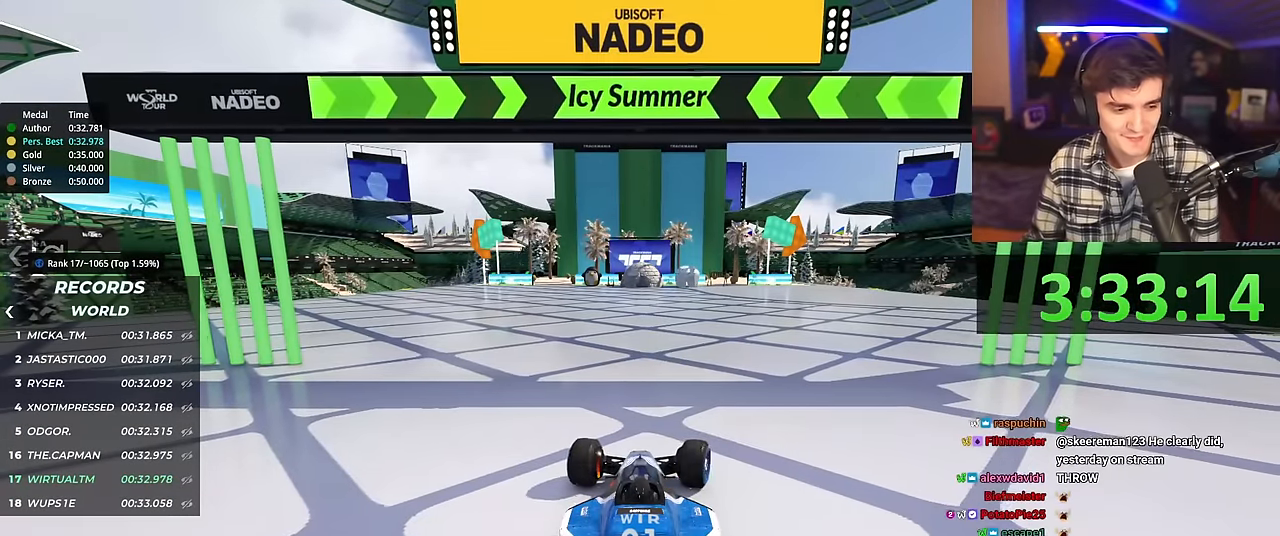
{"keys": ["up"], "events": [[250, "right", "up"]]}
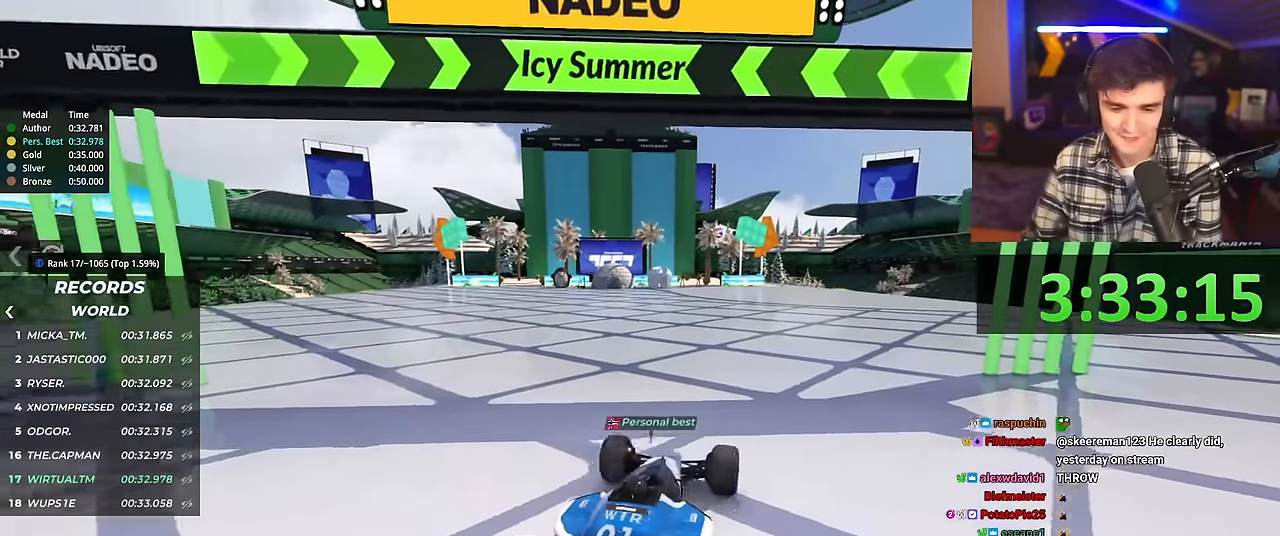
{"keys": ["up"], "events": [[166, "left", "down"], [200, "left", "up"]]}